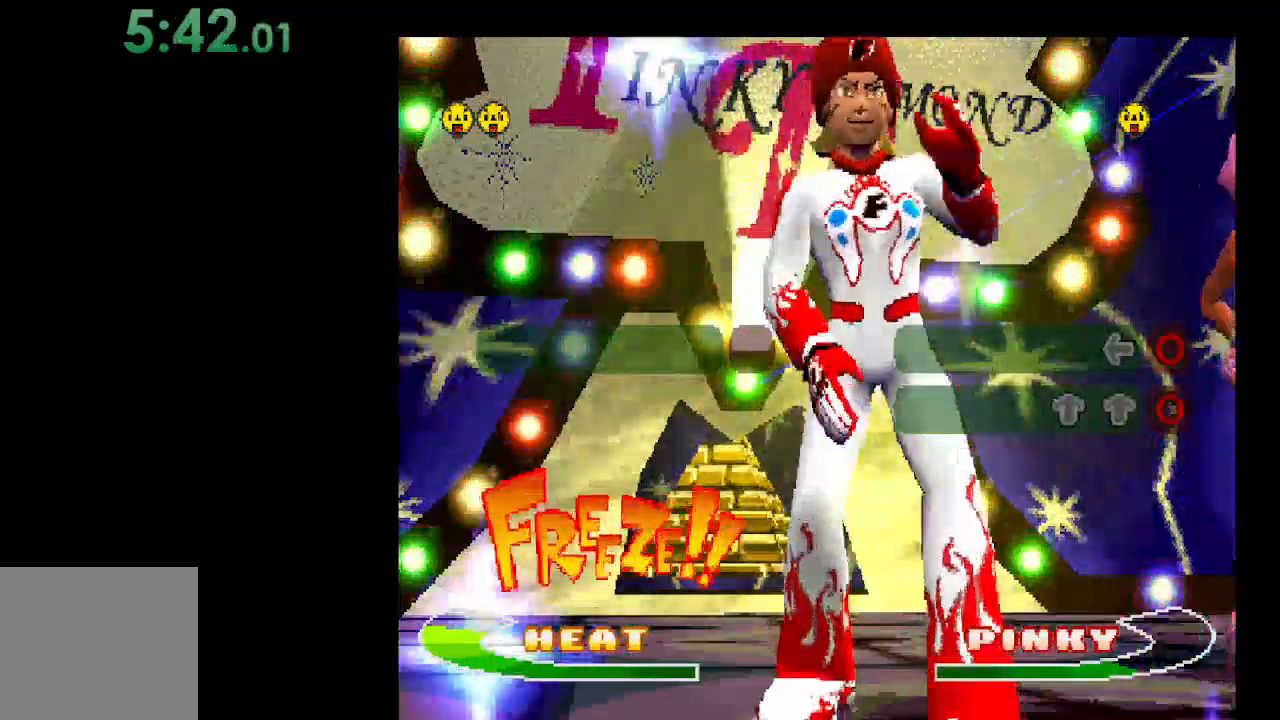
Gameplay with a controller (Xbox layout); each line is a JSON object with the inputs held at the frame after it. "events" lists button and stick changes between this image and that frame as [ms after this image, input, new state], when the widget could be followed in between. Not read: left_stick right_stick.
{"buttons": [], "events": []}
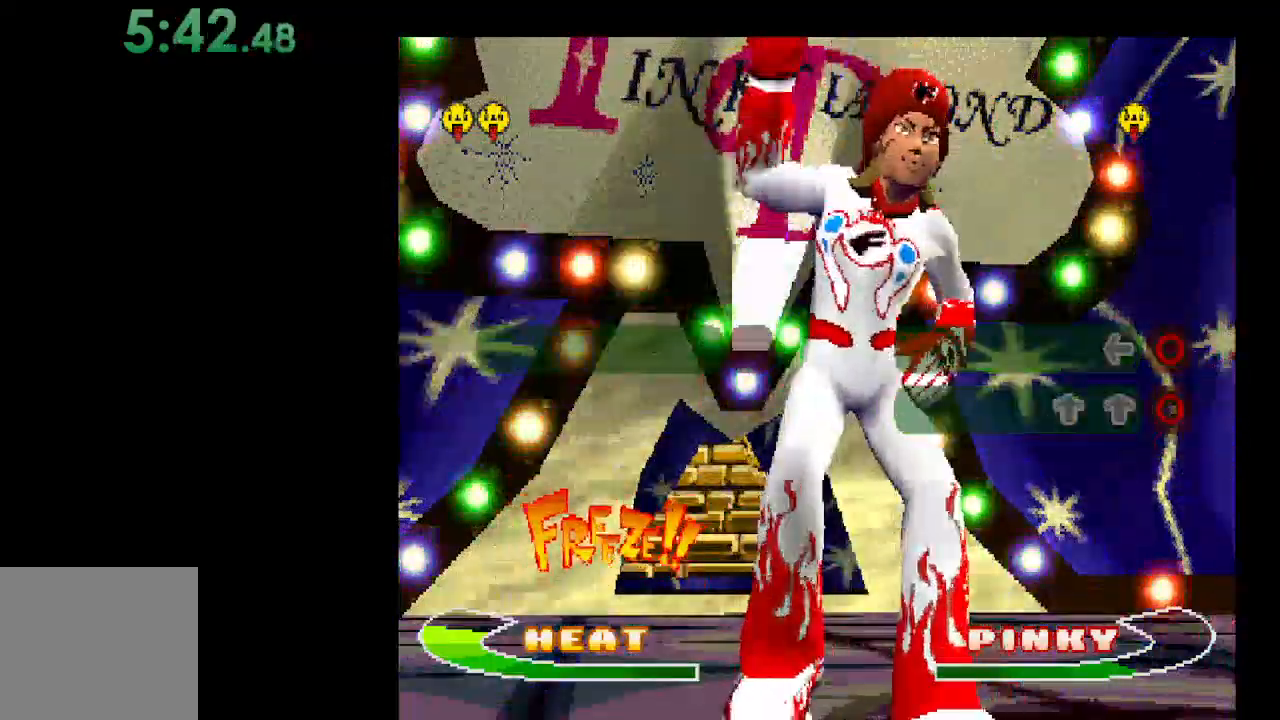
{"buttons": [], "events": []}
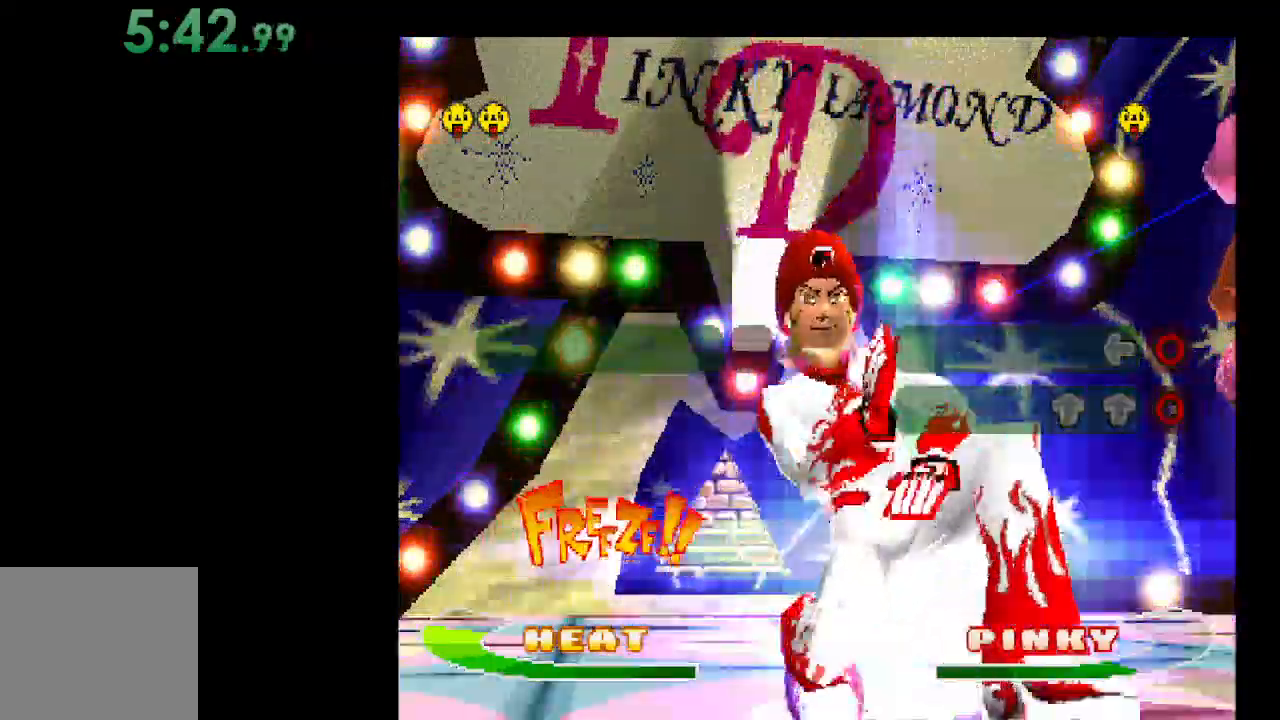
{"buttons": [], "events": []}
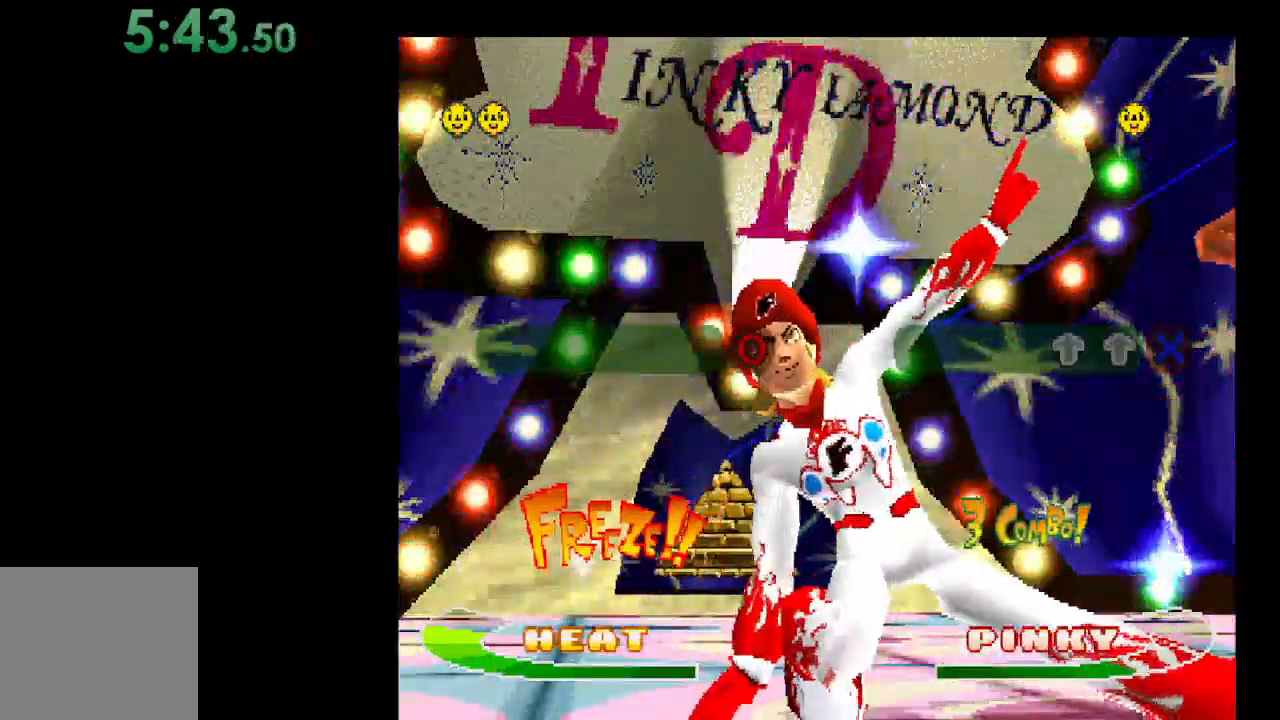
{"buttons": [], "events": []}
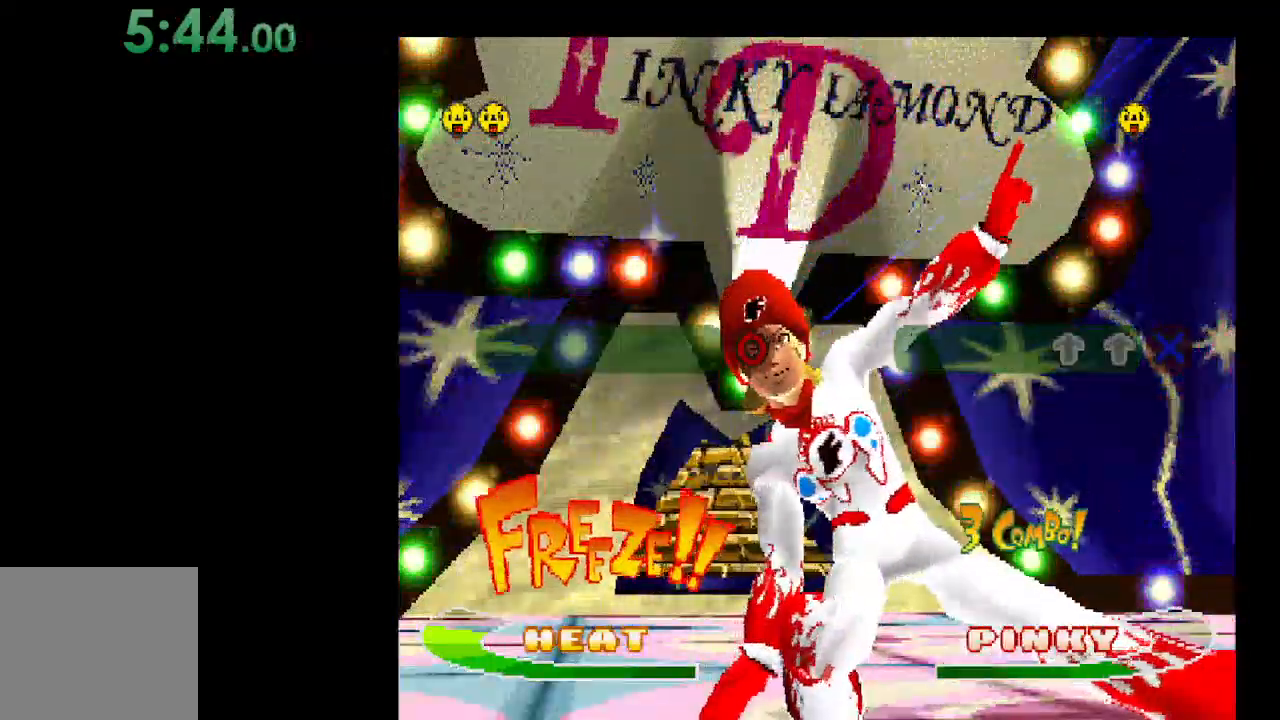
{"buttons": [], "events": []}
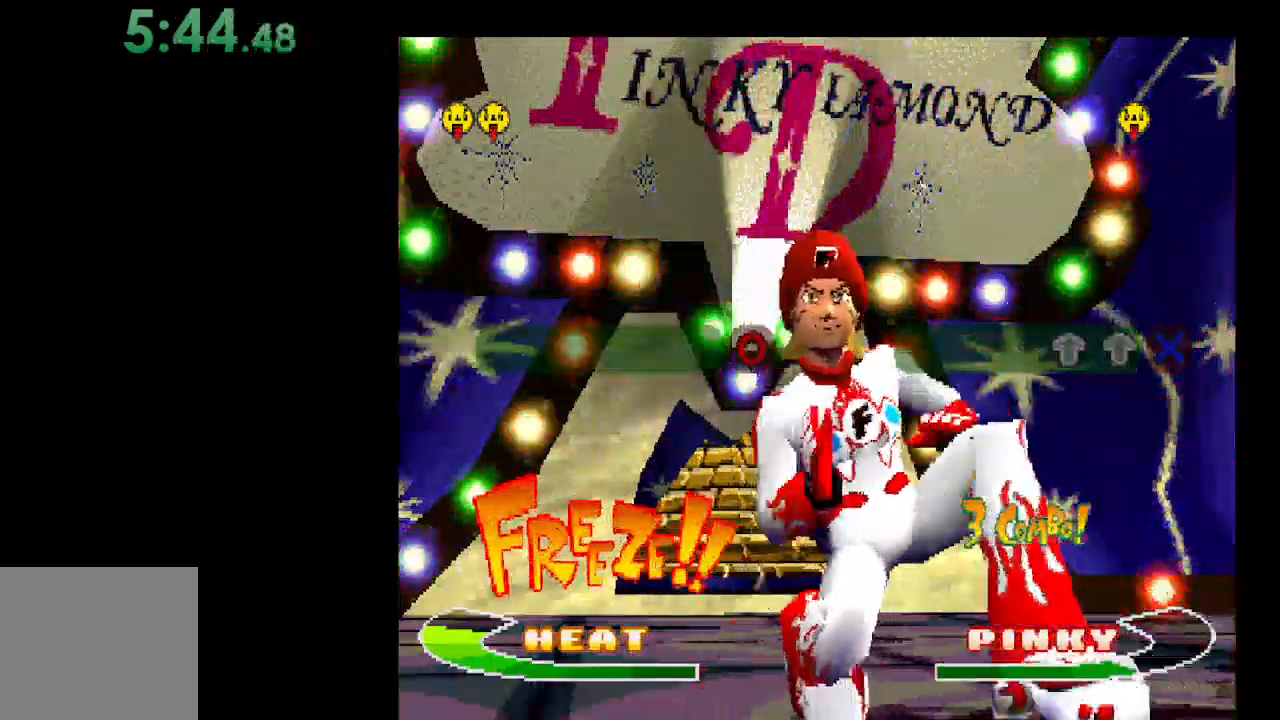
{"buttons": [], "events": []}
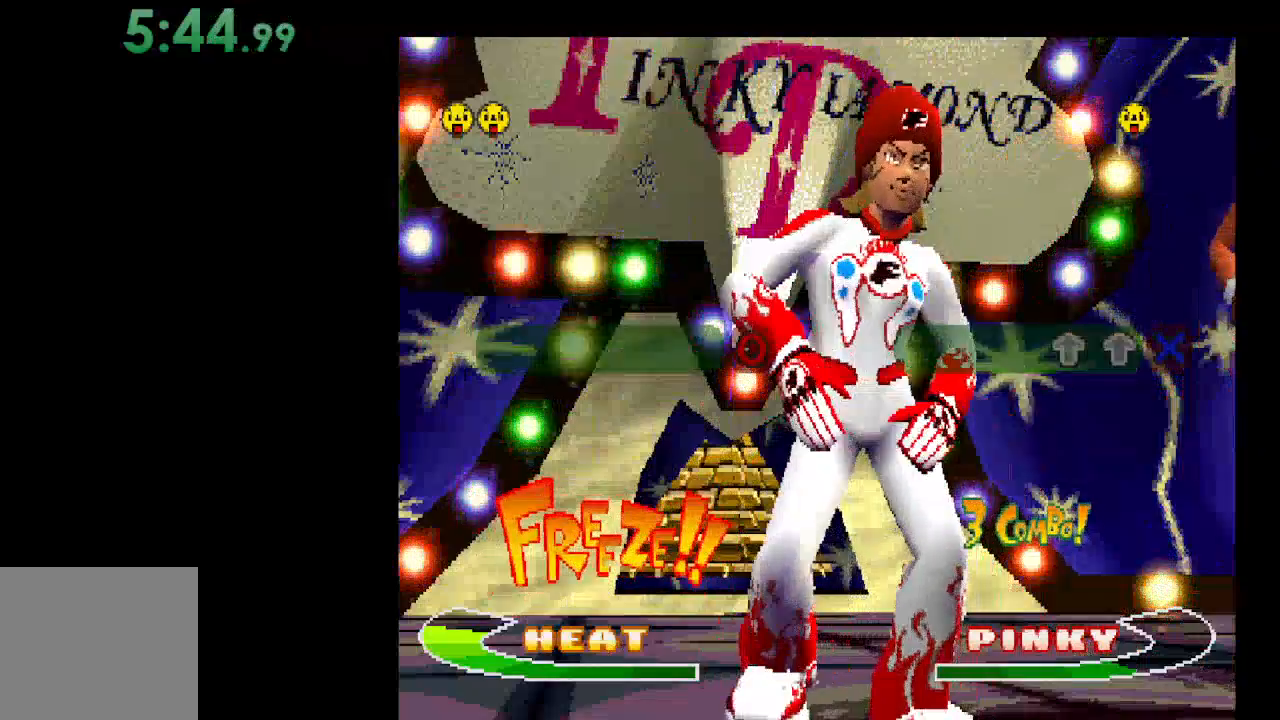
{"buttons": [], "events": [[100, "B", "down"], [233, "B", "up"]]}
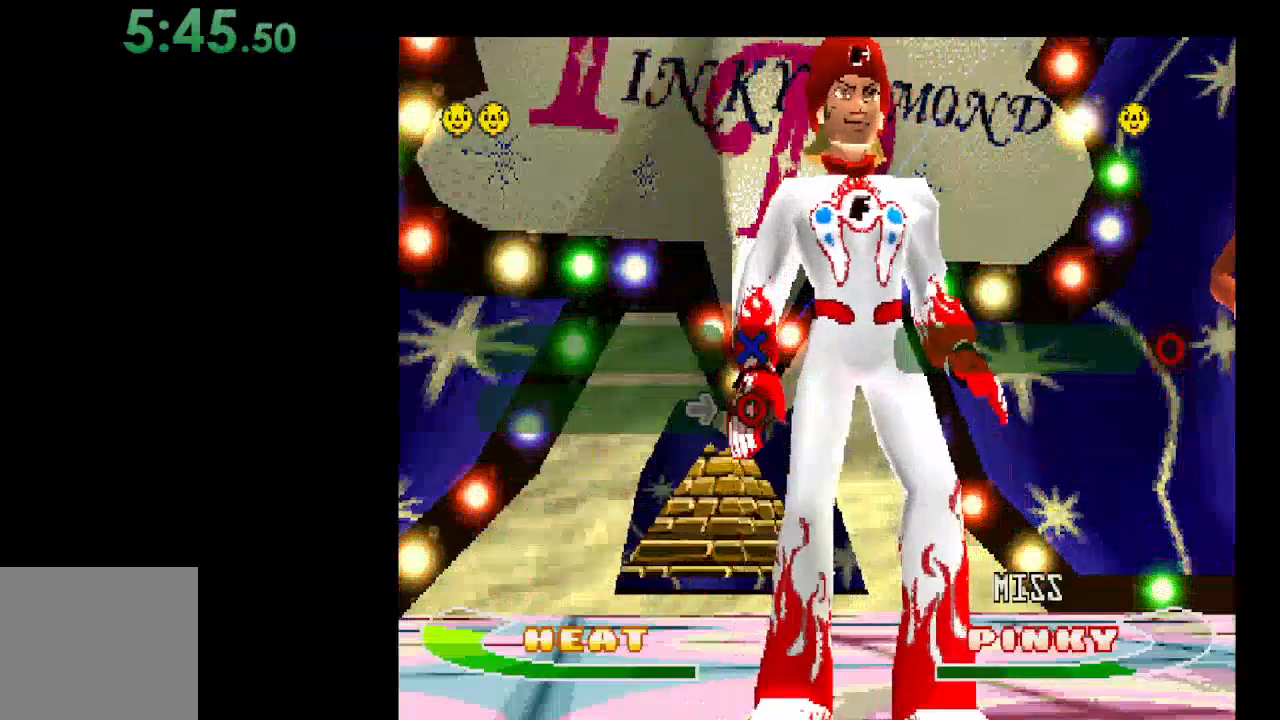
{"buttons": [], "events": [[200, "DPAD_RIGHT", "down"], [300, "DPAD_RIGHT", "up"]]}
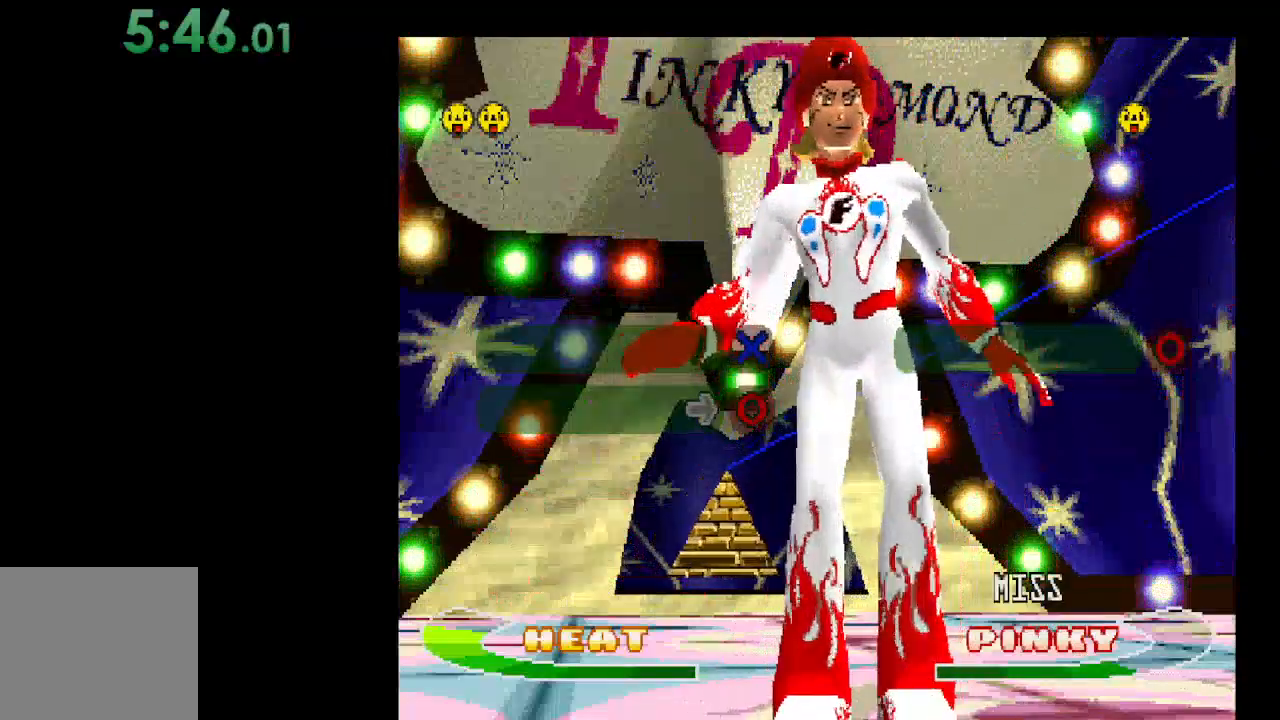
{"buttons": [], "events": []}
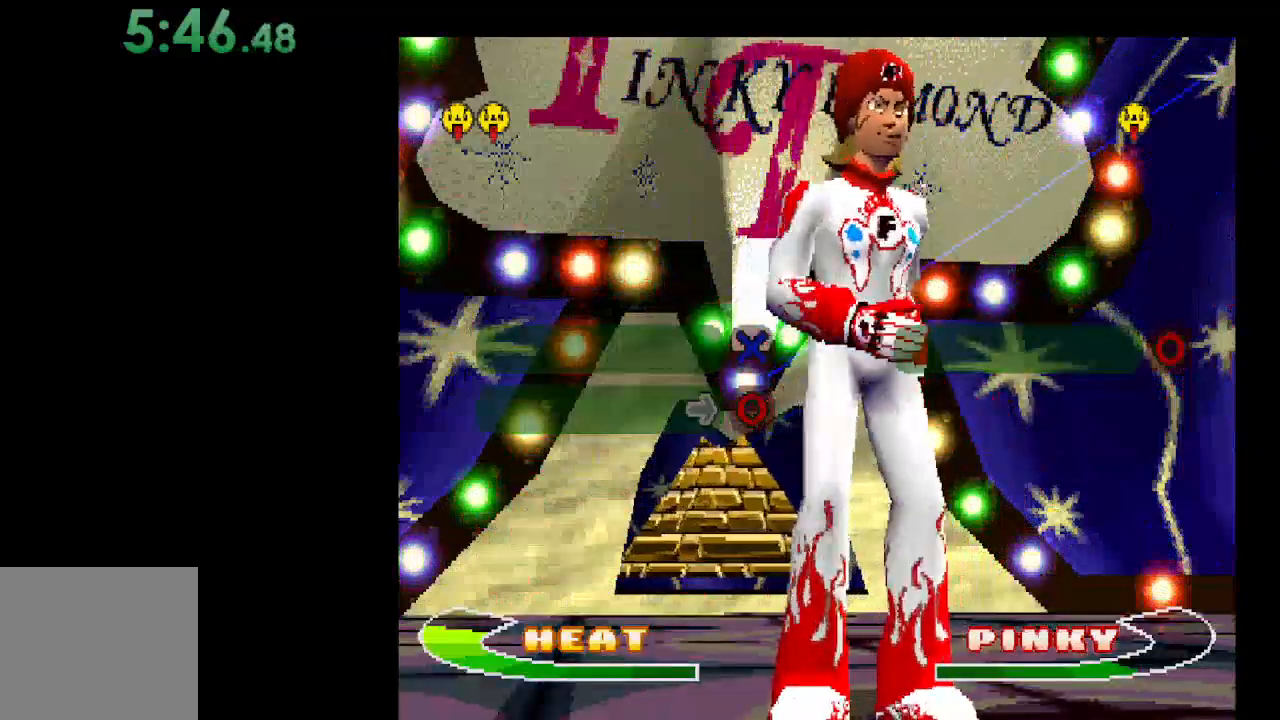
{"buttons": [], "events": []}
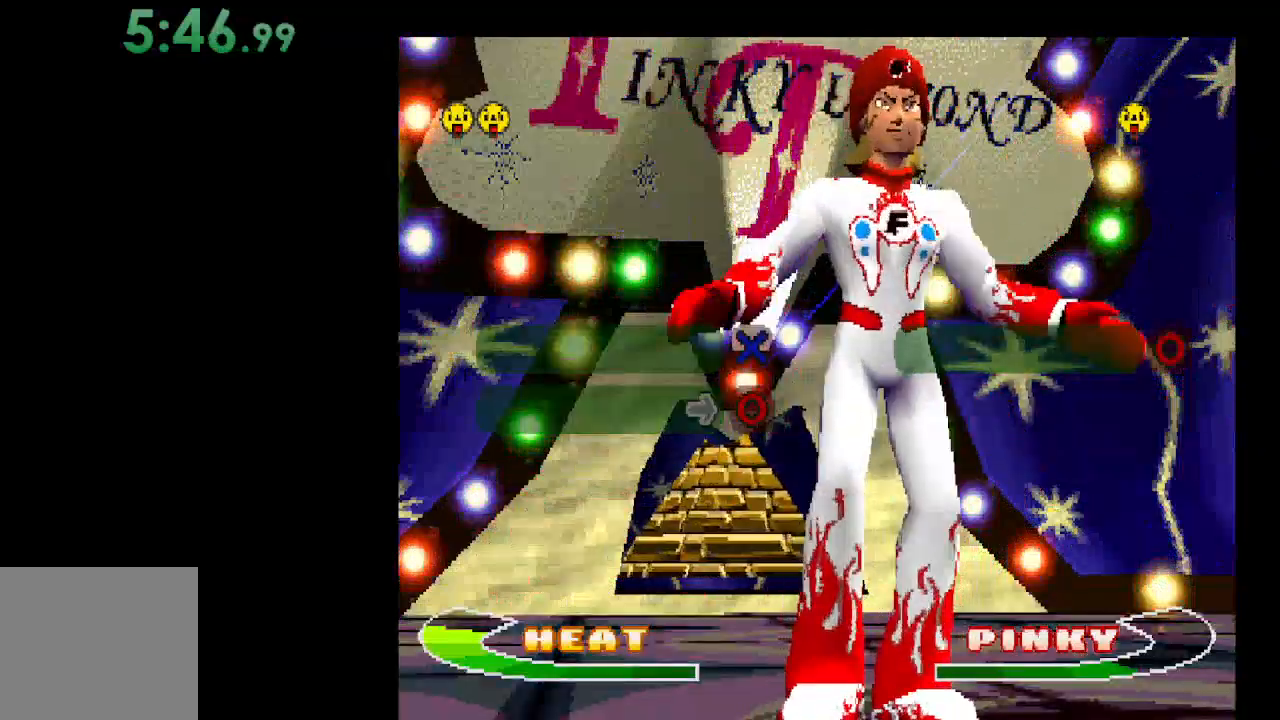
{"buttons": [], "events": [[100, "B", "down"], [267, "B", "up"]]}
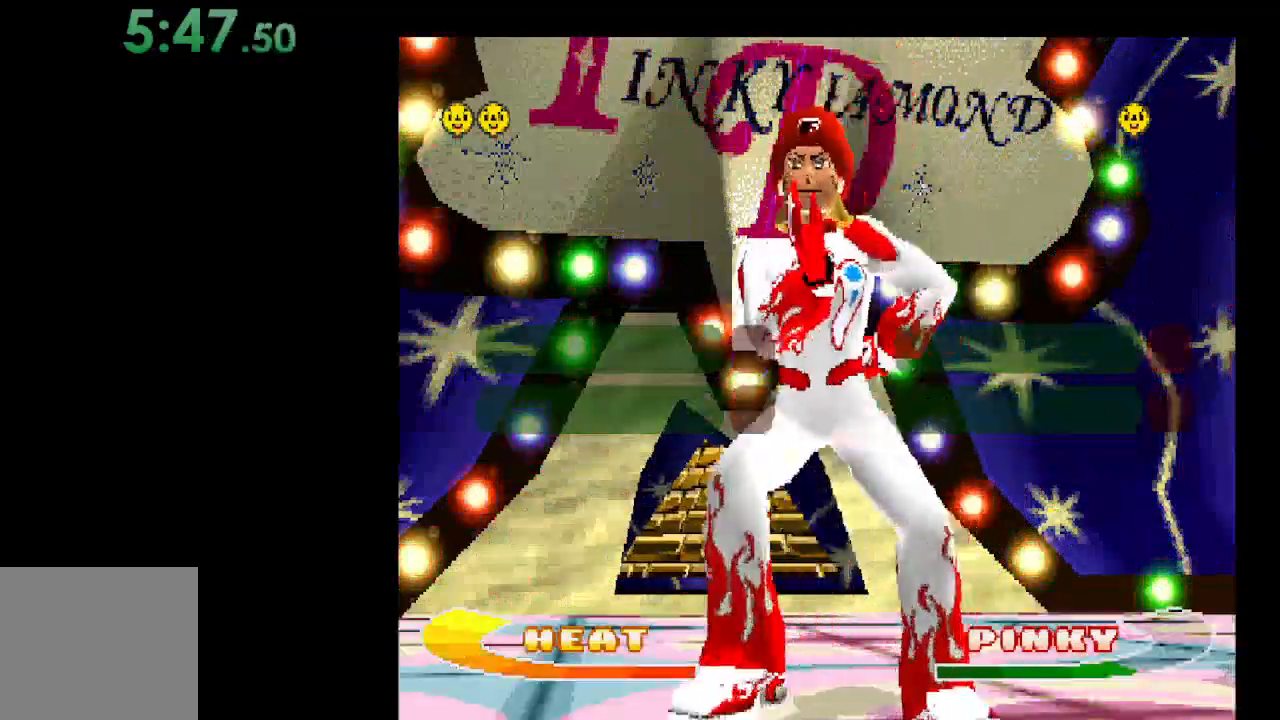
{"buttons": [], "events": [[267, "DPAD_UP", "down"], [400, "DPAD_UP", "up"]]}
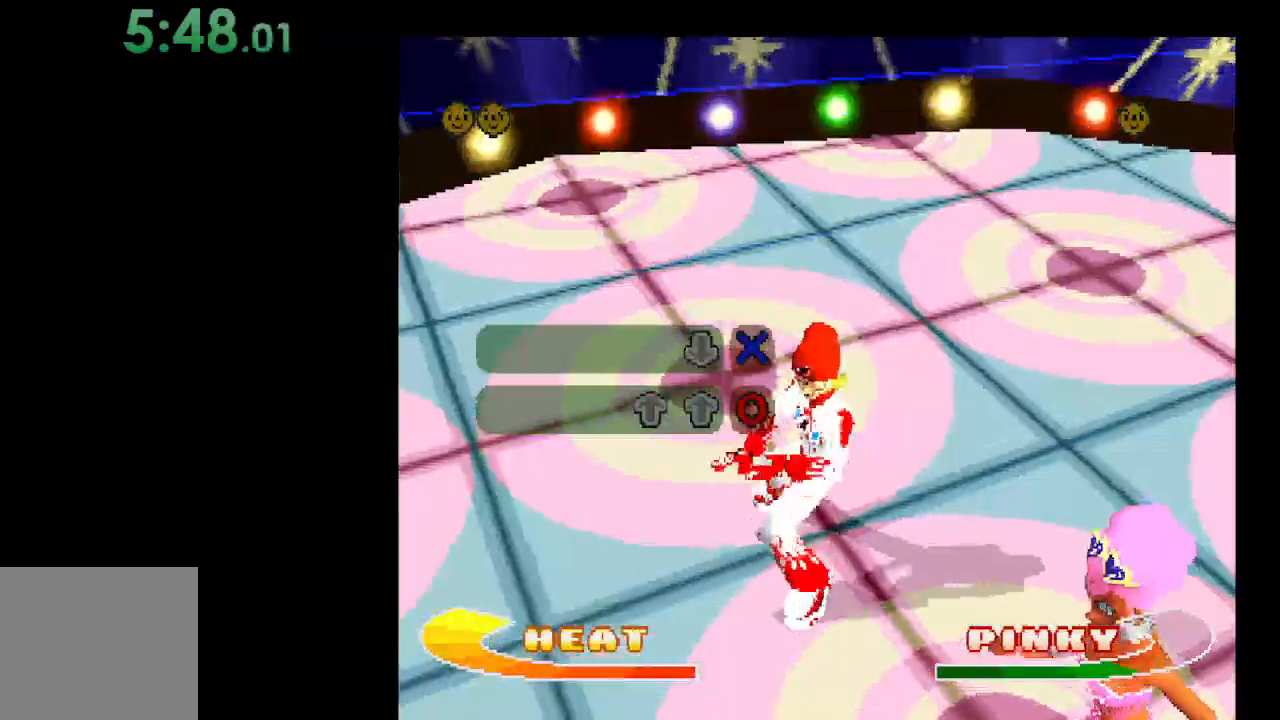
{"buttons": [], "events": [[200, "DPAD_DOWN", "down"], [333, "DPAD_DOWN", "up"]]}
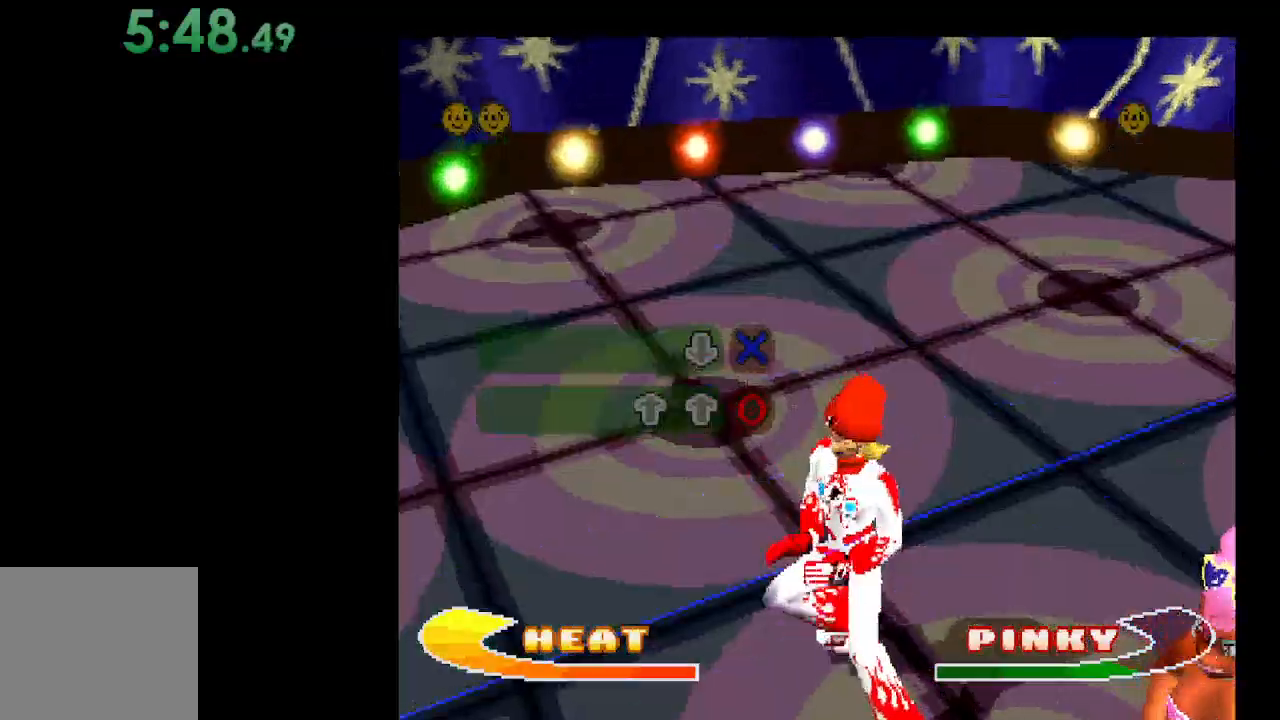
{"buttons": [], "events": [[200, "DPAD_UP", "down"], [333, "DPAD_UP", "up"]]}
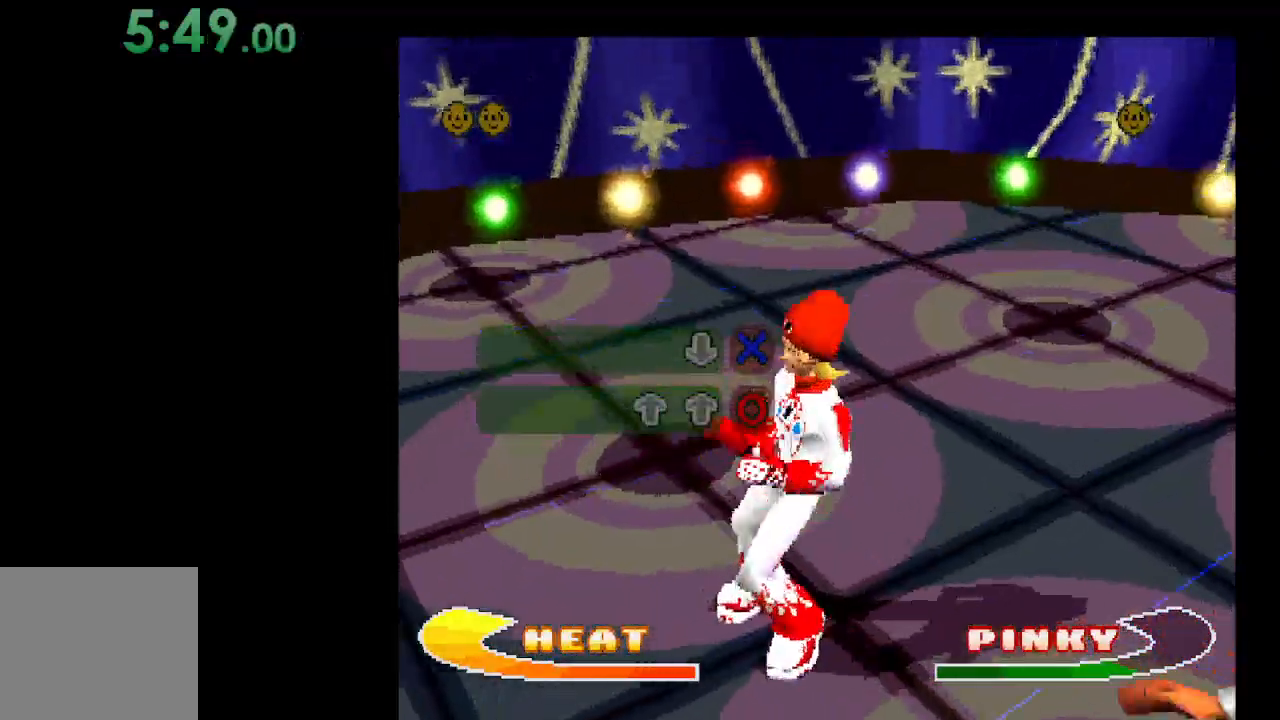
{"buttons": [], "events": [[100, "B", "down"], [267, "B", "up"]]}
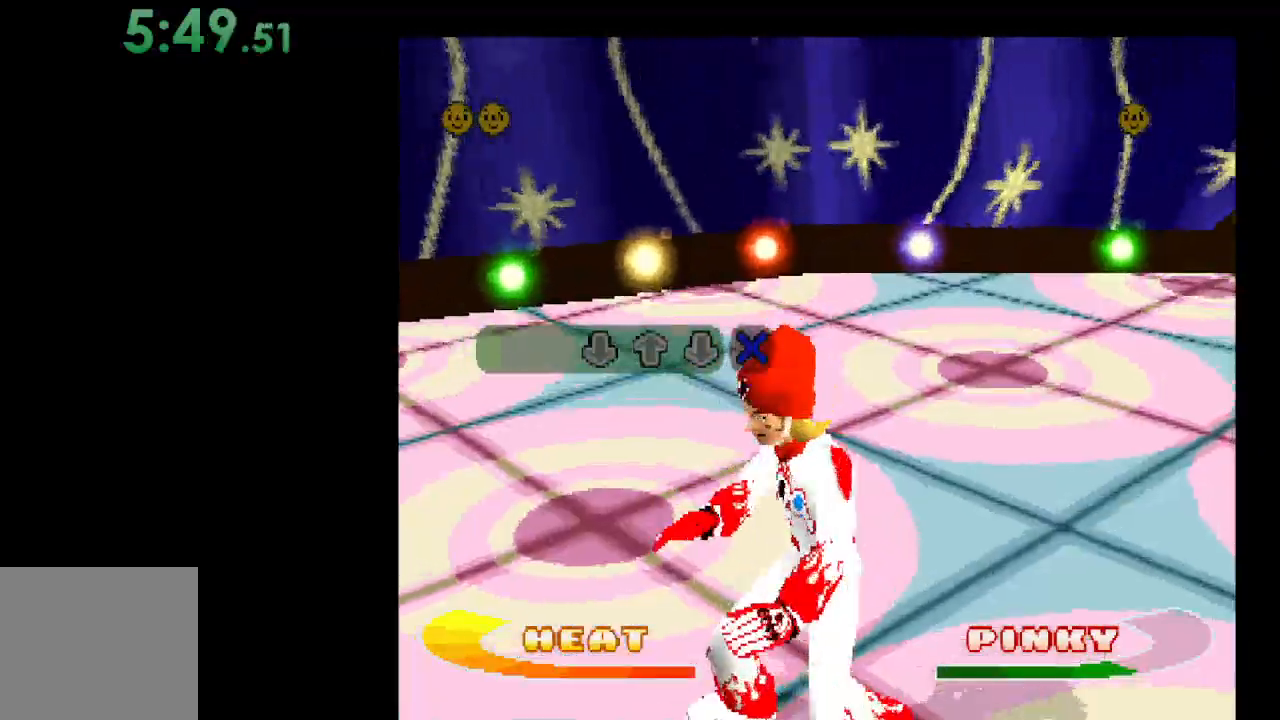
{"buttons": [], "events": [[200, "DPAD_DOWN", "down"], [333, "DPAD_DOWN", "up"]]}
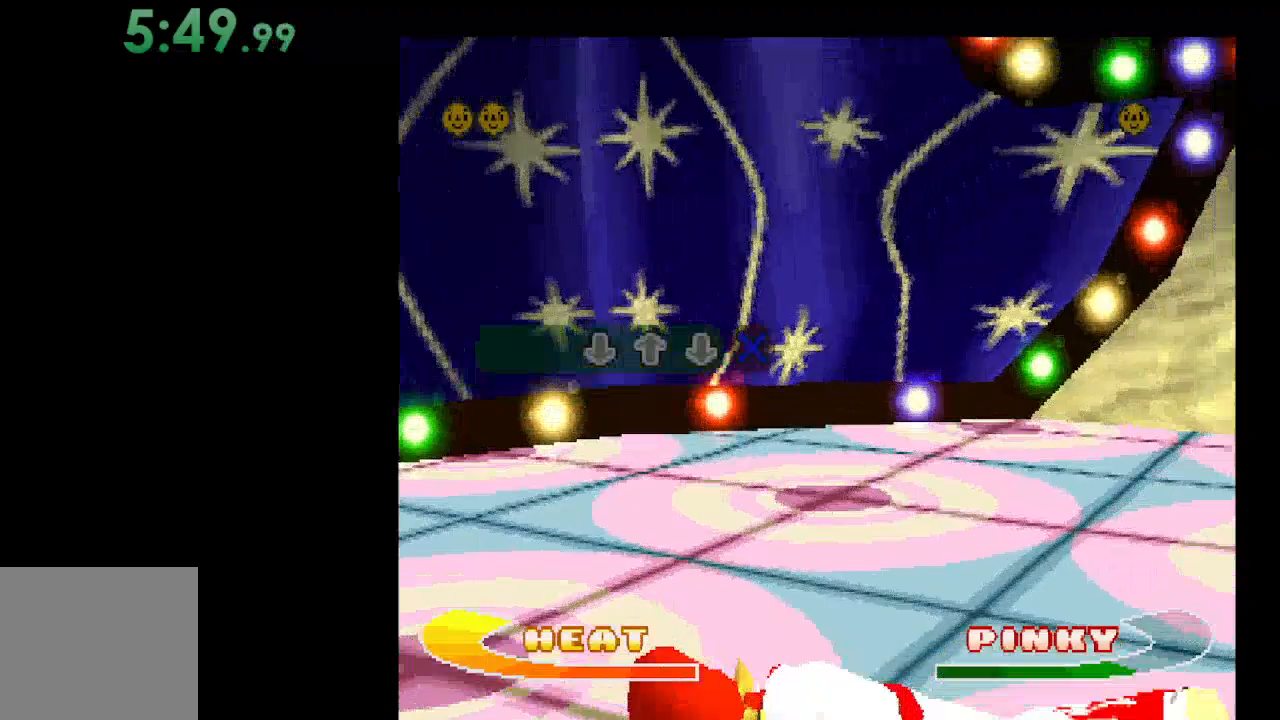
{"buttons": [], "events": [[167, "DPAD_UP", "down"], [300, "DPAD_UP", "up"]]}
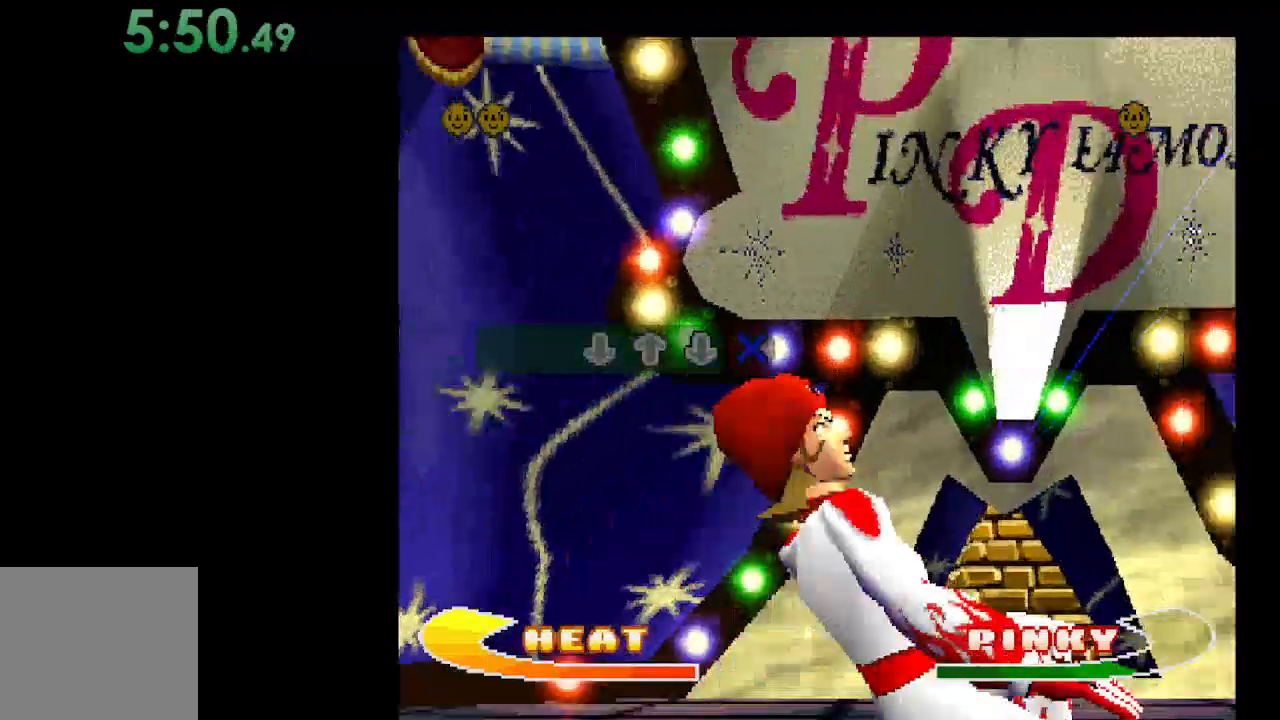
{"buttons": [], "events": [[200, "DPAD_DOWN", "down"], [333, "DPAD_DOWN", "up"]]}
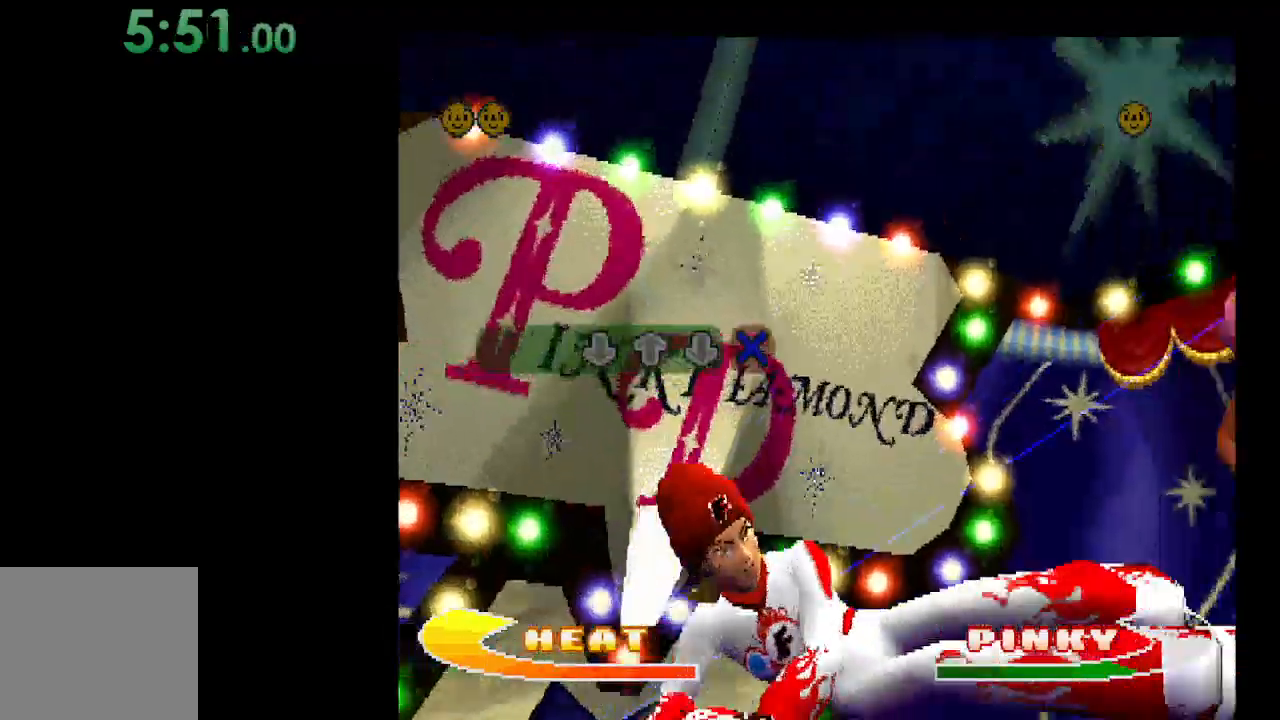
{"buttons": [], "events": [[67, "A", "down"], [267, "A", "up"]]}
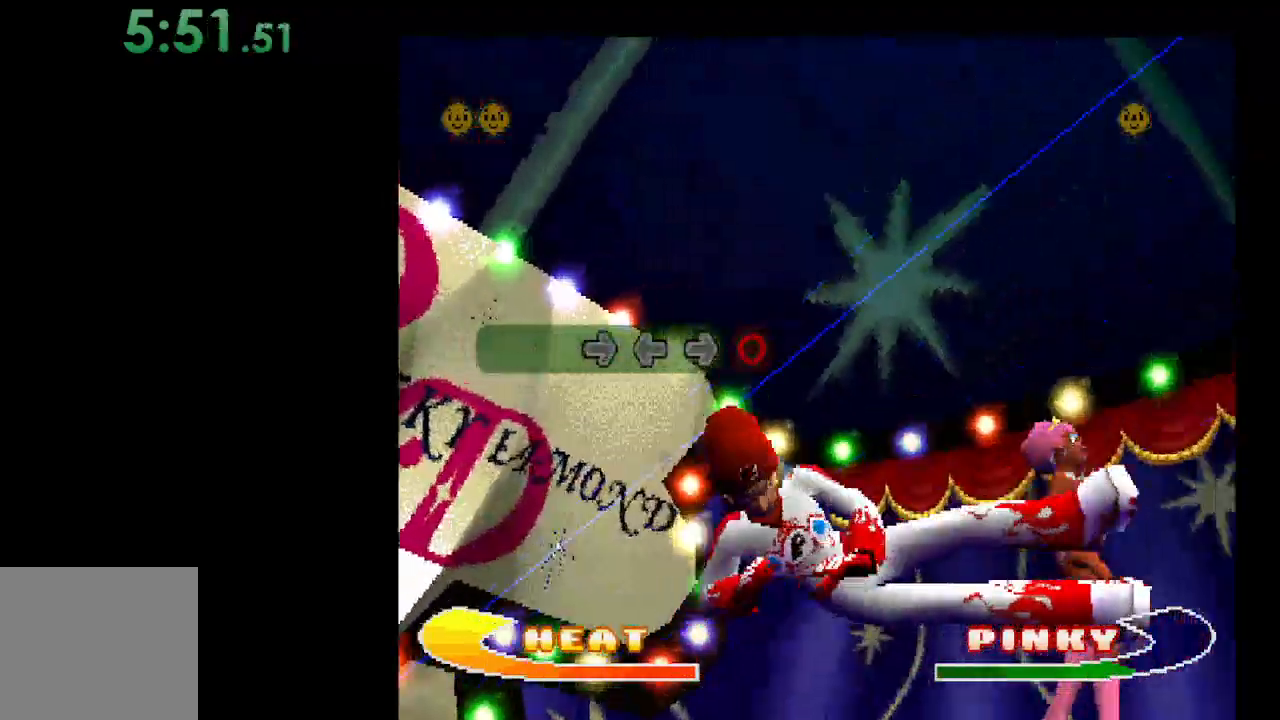
{"buttons": [], "events": [[200, "DPAD_RIGHT", "down"], [333, "DPAD_RIGHT", "up"]]}
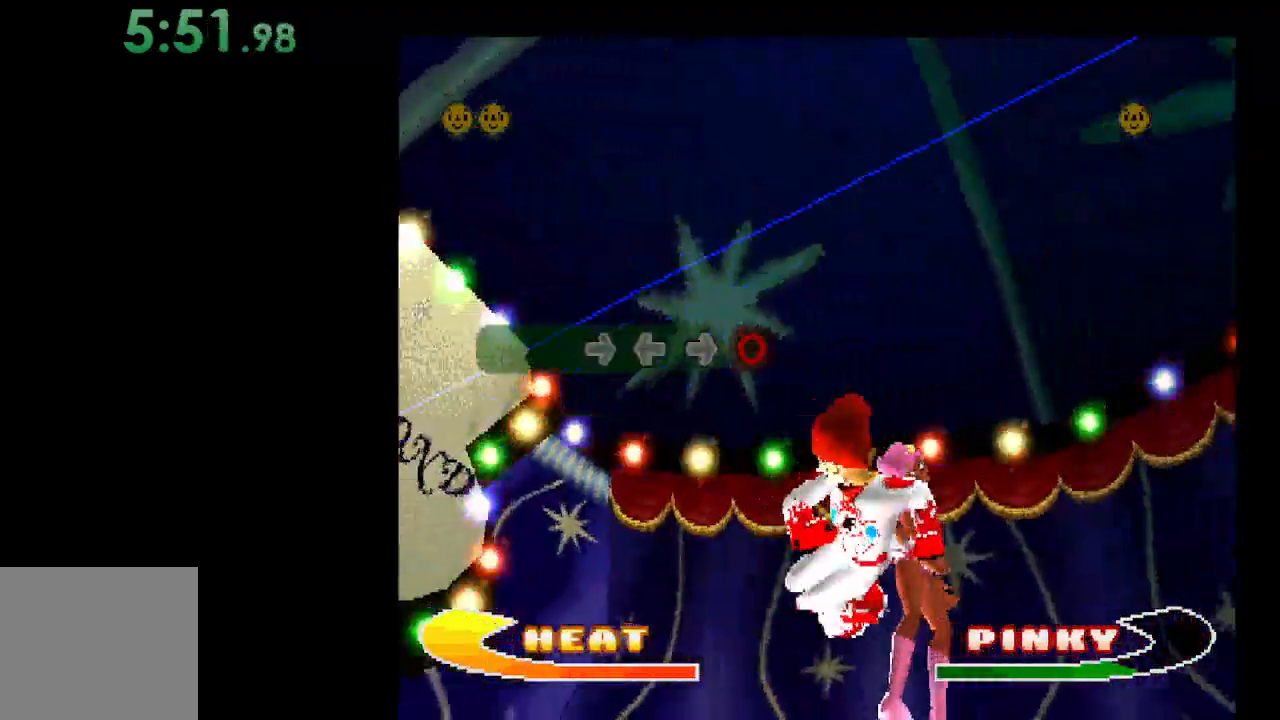
{"buttons": [], "events": [[167, "DPAD_LEFT", "down"], [333, "DPAD_LEFT", "up"]]}
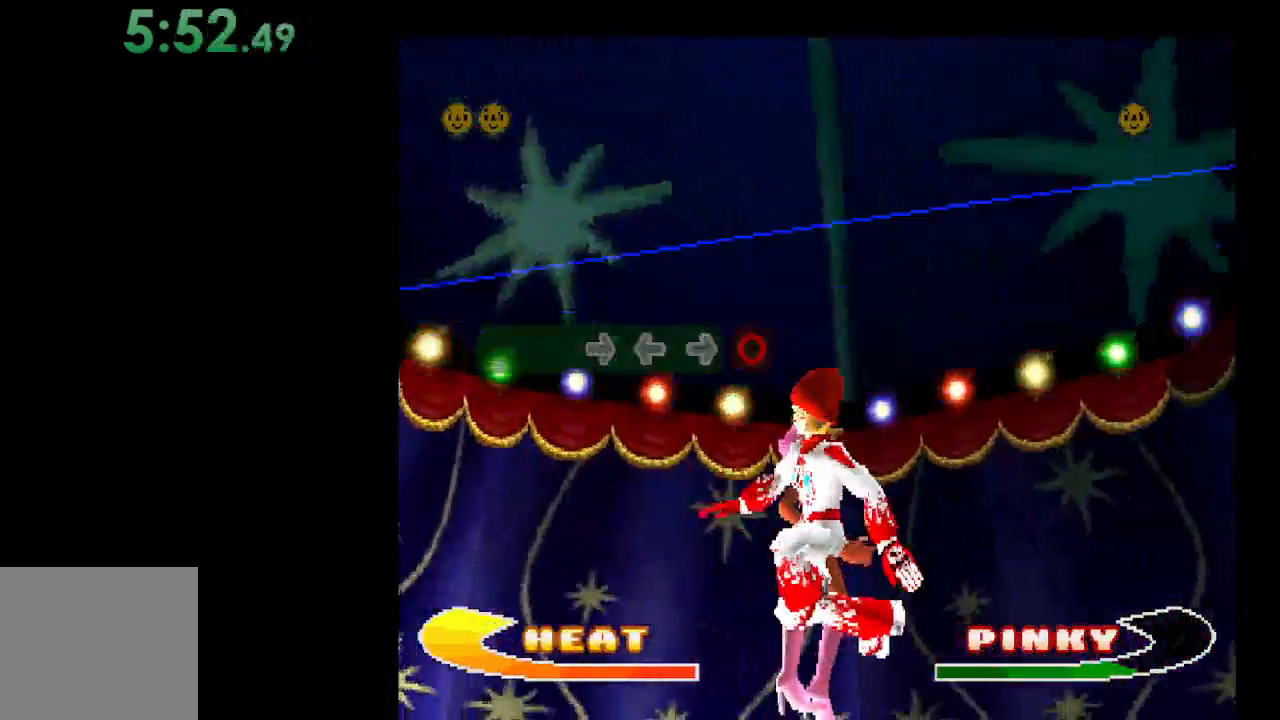
{"buttons": [], "events": [[167, "DPAD_RIGHT", "down"], [300, "DPAD_RIGHT", "up"]]}
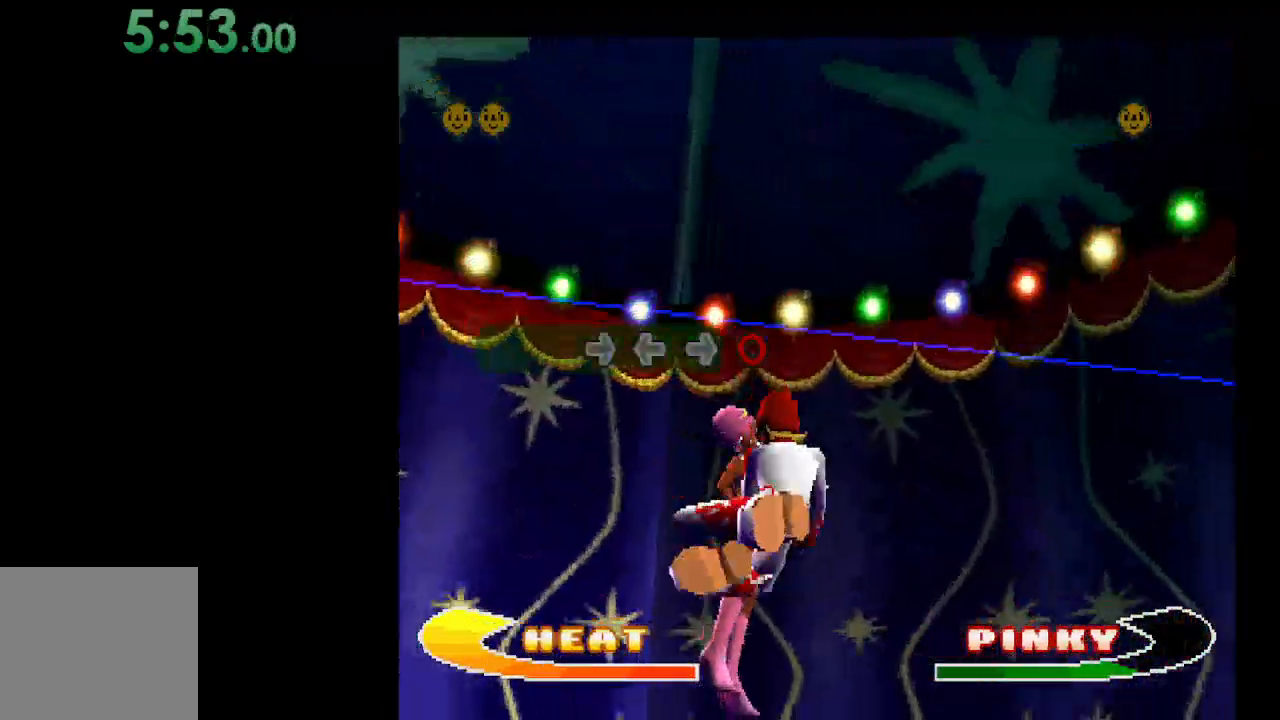
{"buttons": [], "events": [[100, "B", "down"], [233, "B", "up"]]}
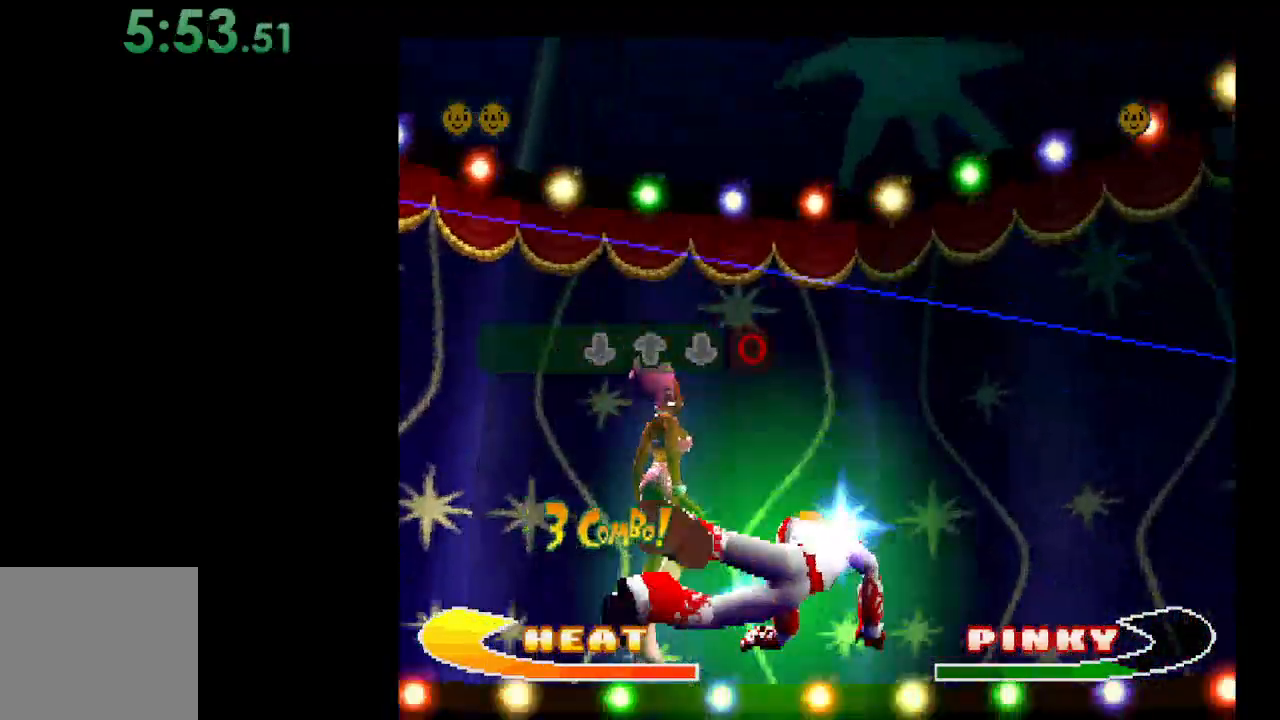
{"buttons": [], "events": [[200, "DPAD_DOWN", "down"], [333, "DPAD_DOWN", "up"]]}
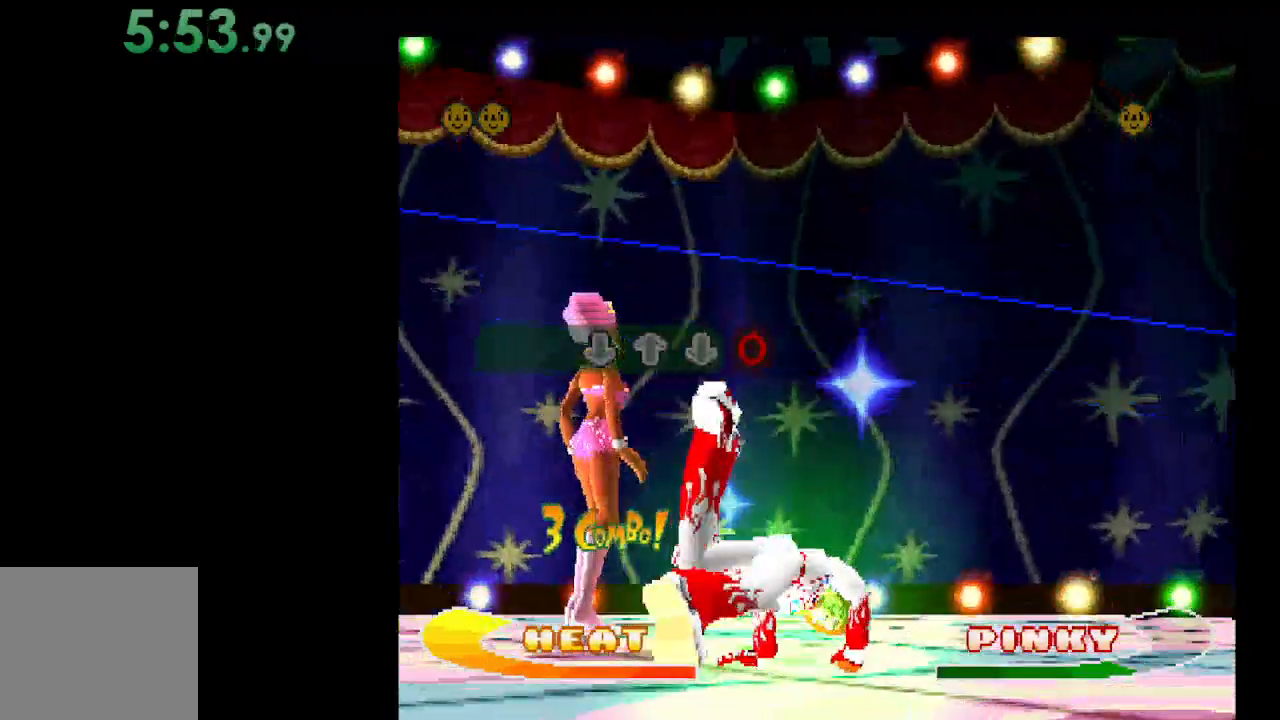
{"buttons": [], "events": [[200, "DPAD_UP", "down"], [333, "DPAD_UP", "up"]]}
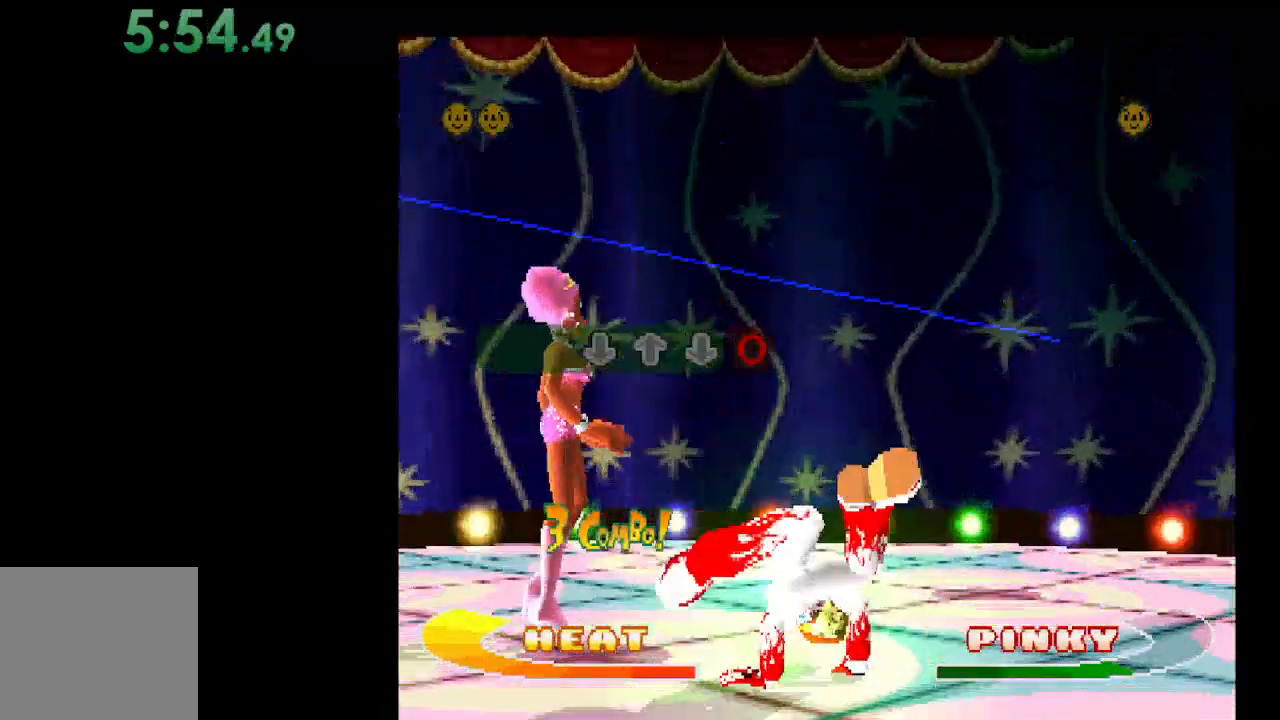
{"buttons": [], "events": [[200, "DPAD_DOWN", "down"], [333, "DPAD_DOWN", "up"]]}
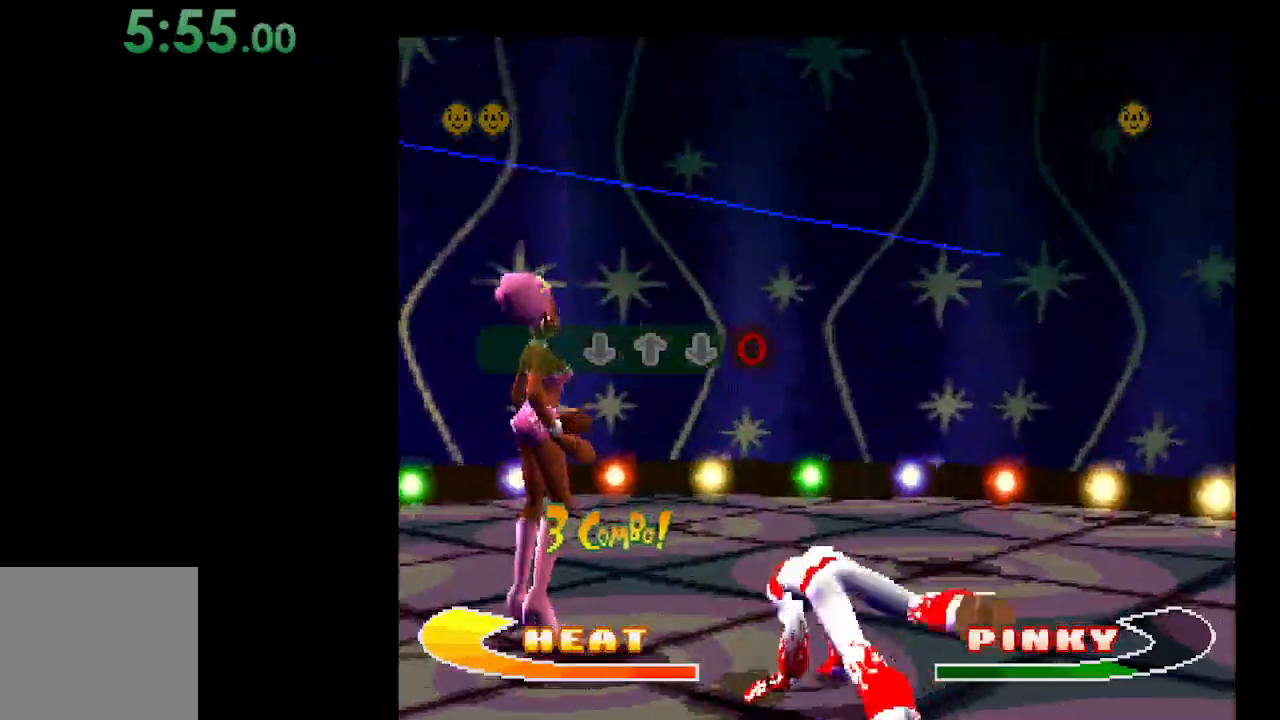
{"buttons": [], "events": [[100, "B", "down"], [267, "B", "up"]]}